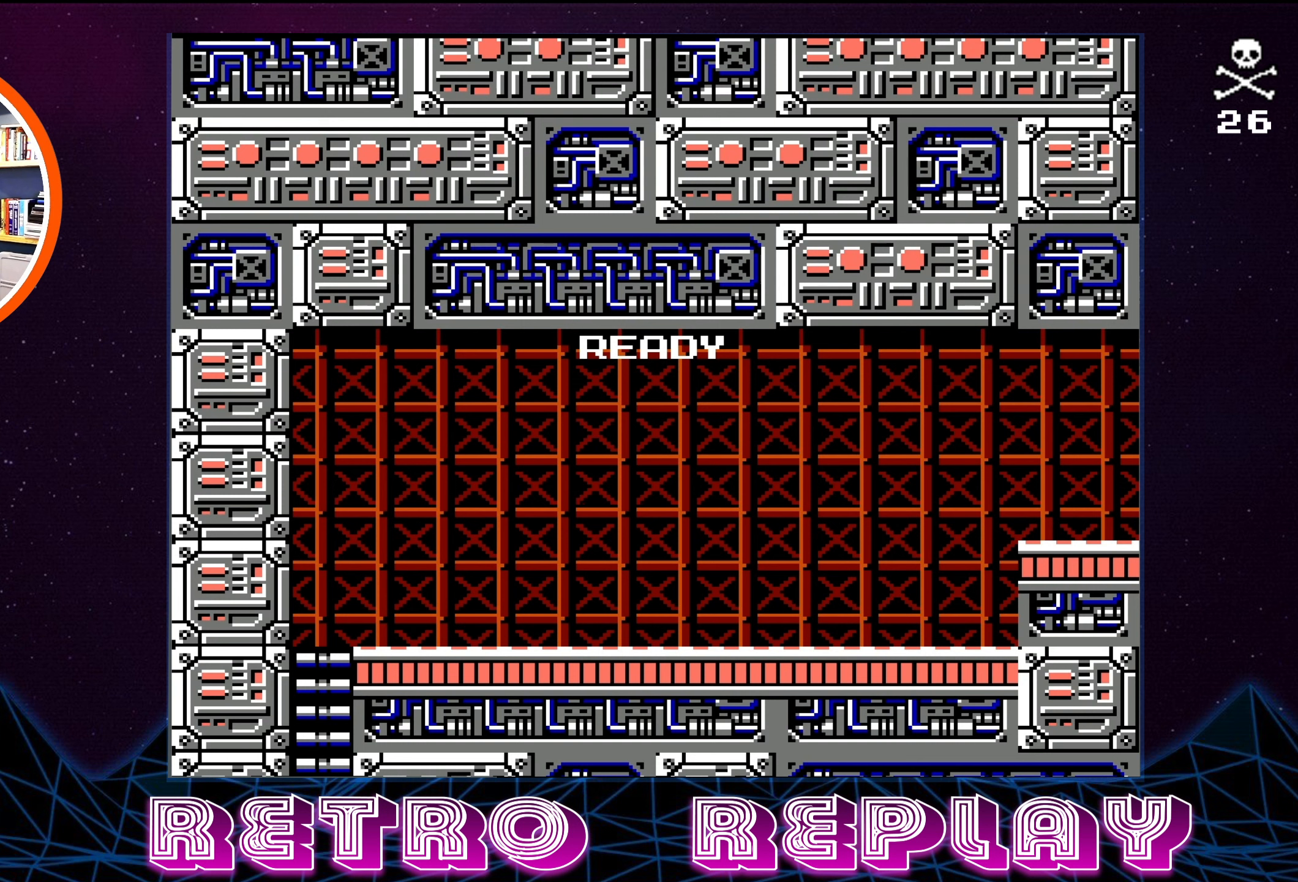
Gameplay with a controller (Nintendo layout); each line is a JSON object with the inputs held at the frame after it. "events" lists button and stick changes between this image and that frame as [ms after this image, input, new state], when the widget could be followed in between. Not read: L3 R3.
{"buttons": ["DPAD_RIGHT"], "events": [[83, "DPAD_RIGHT", "down"]]}
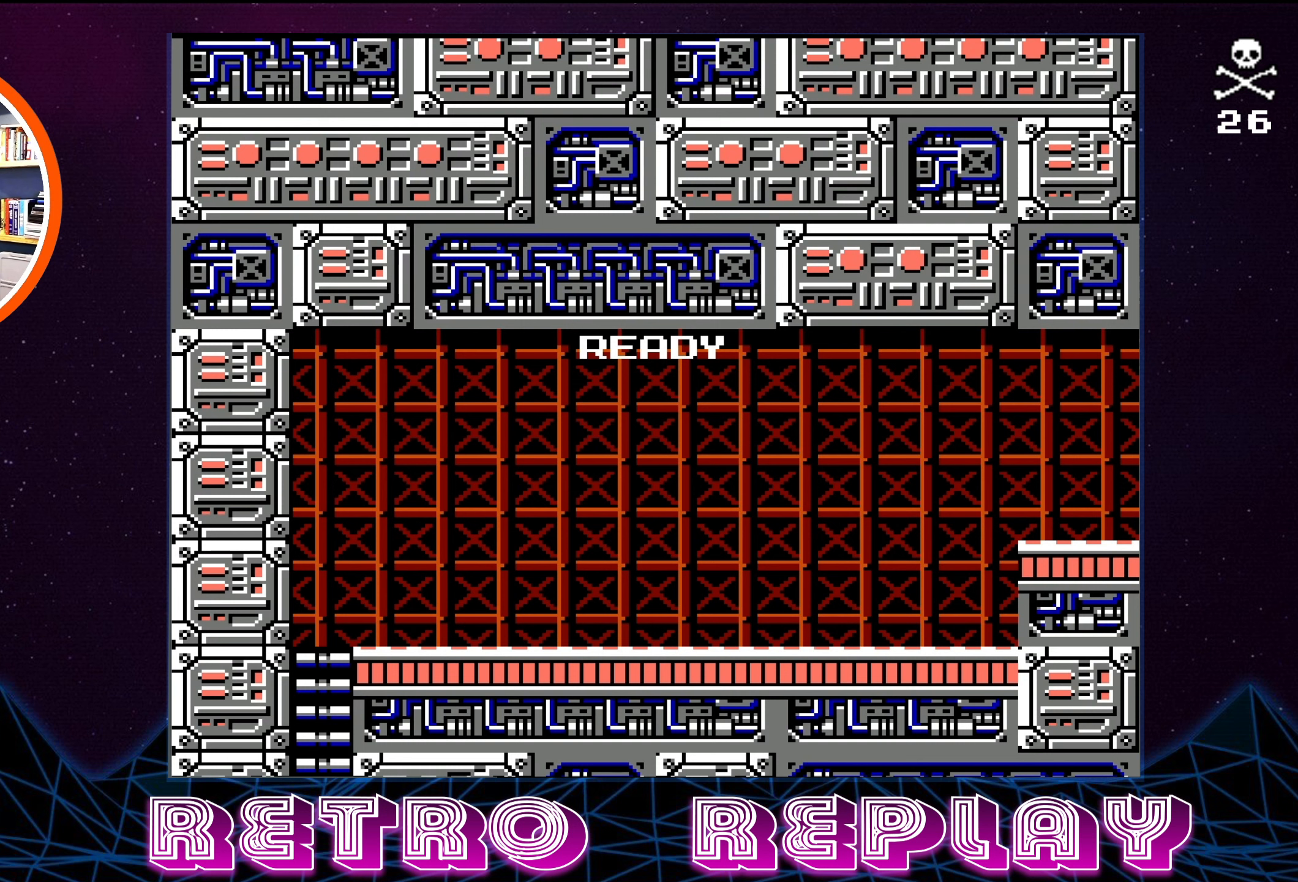
{"buttons": ["DPAD_RIGHT"], "events": []}
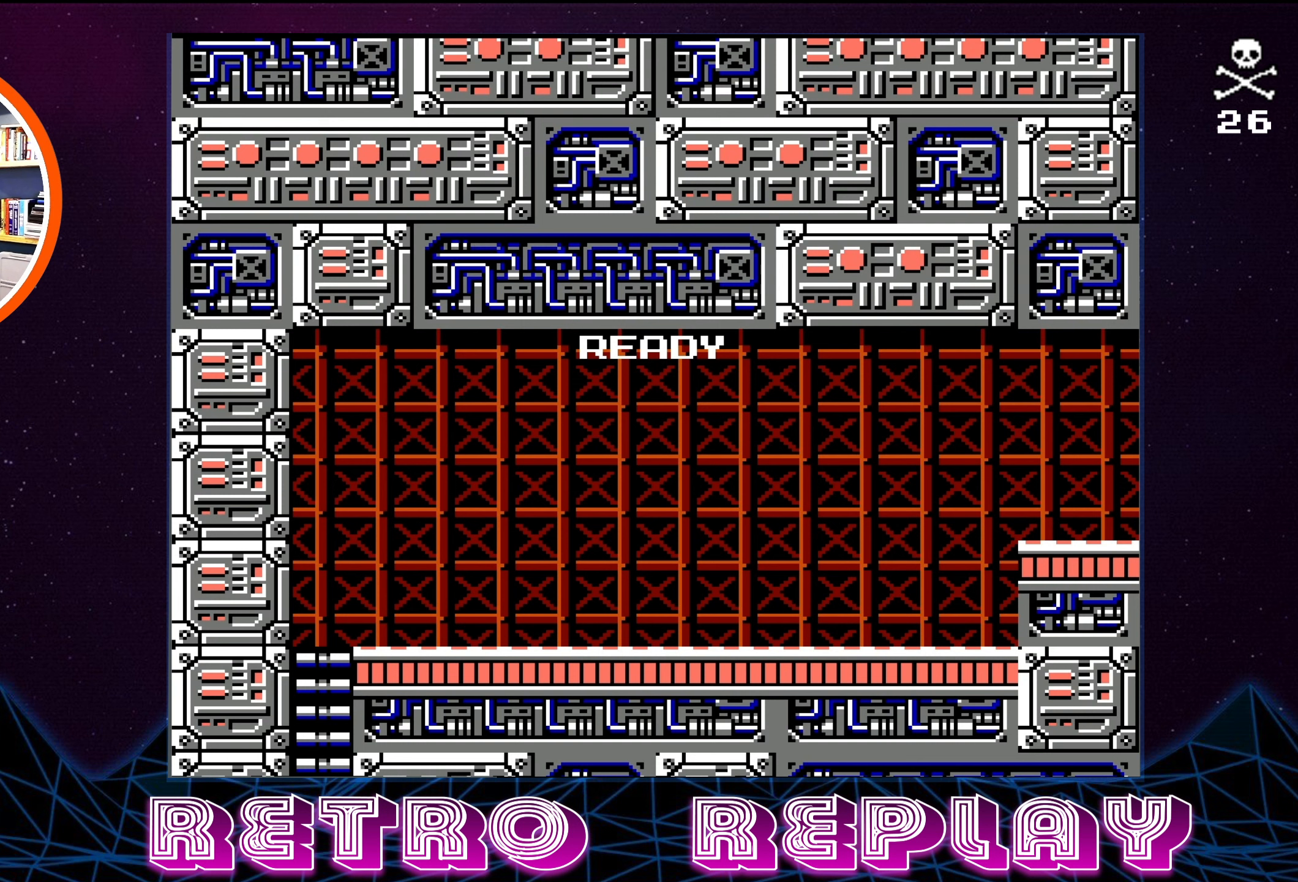
{"buttons": ["DPAD_RIGHT"], "events": []}
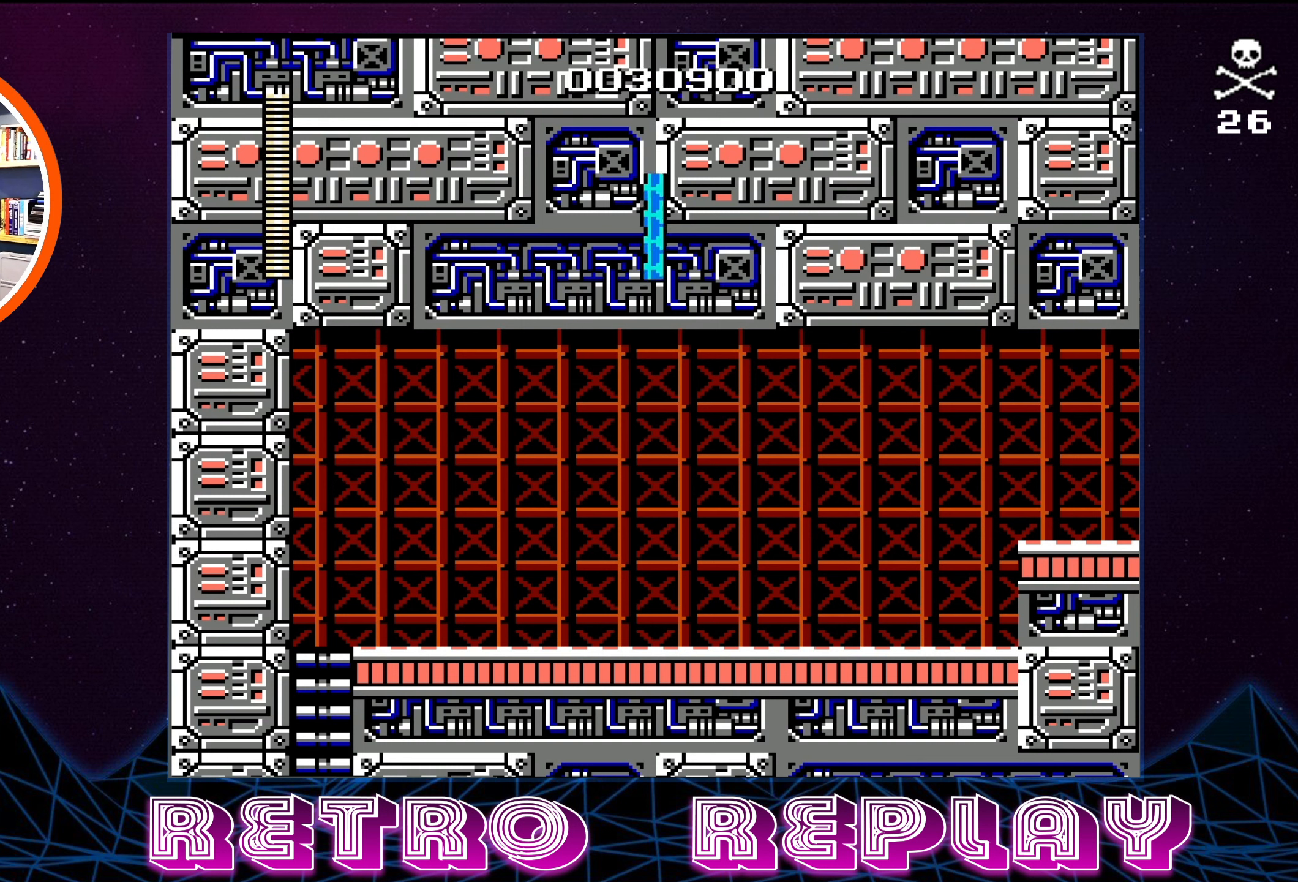
{"buttons": [], "events": [[483, "DPAD_RIGHT", "up"]]}
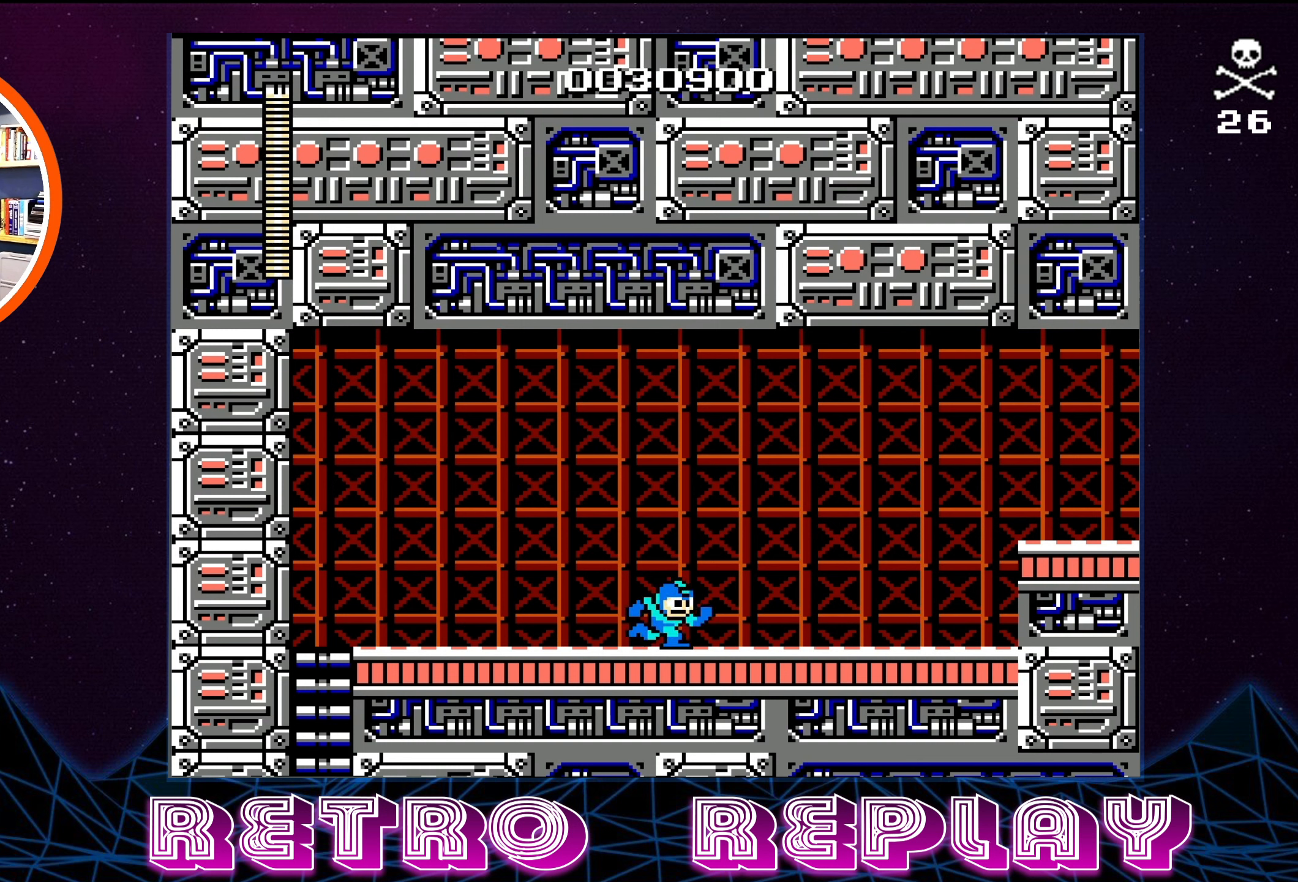
{"buttons": [], "events": [[183, "START", "down"], [333, "START", "up"]]}
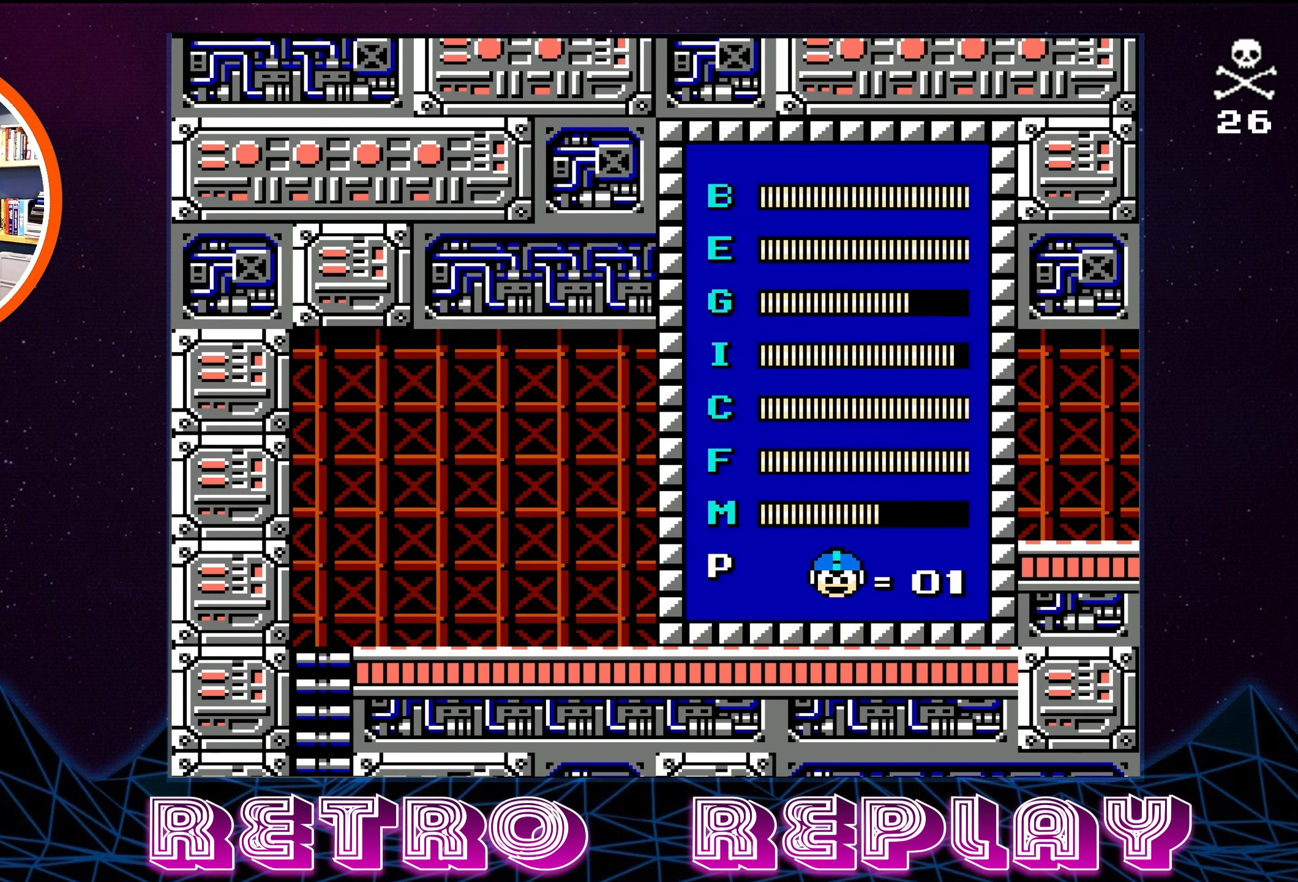
{"buttons": ["DPAD_DOWN"], "events": [[383, "DPAD_DOWN", "down"]]}
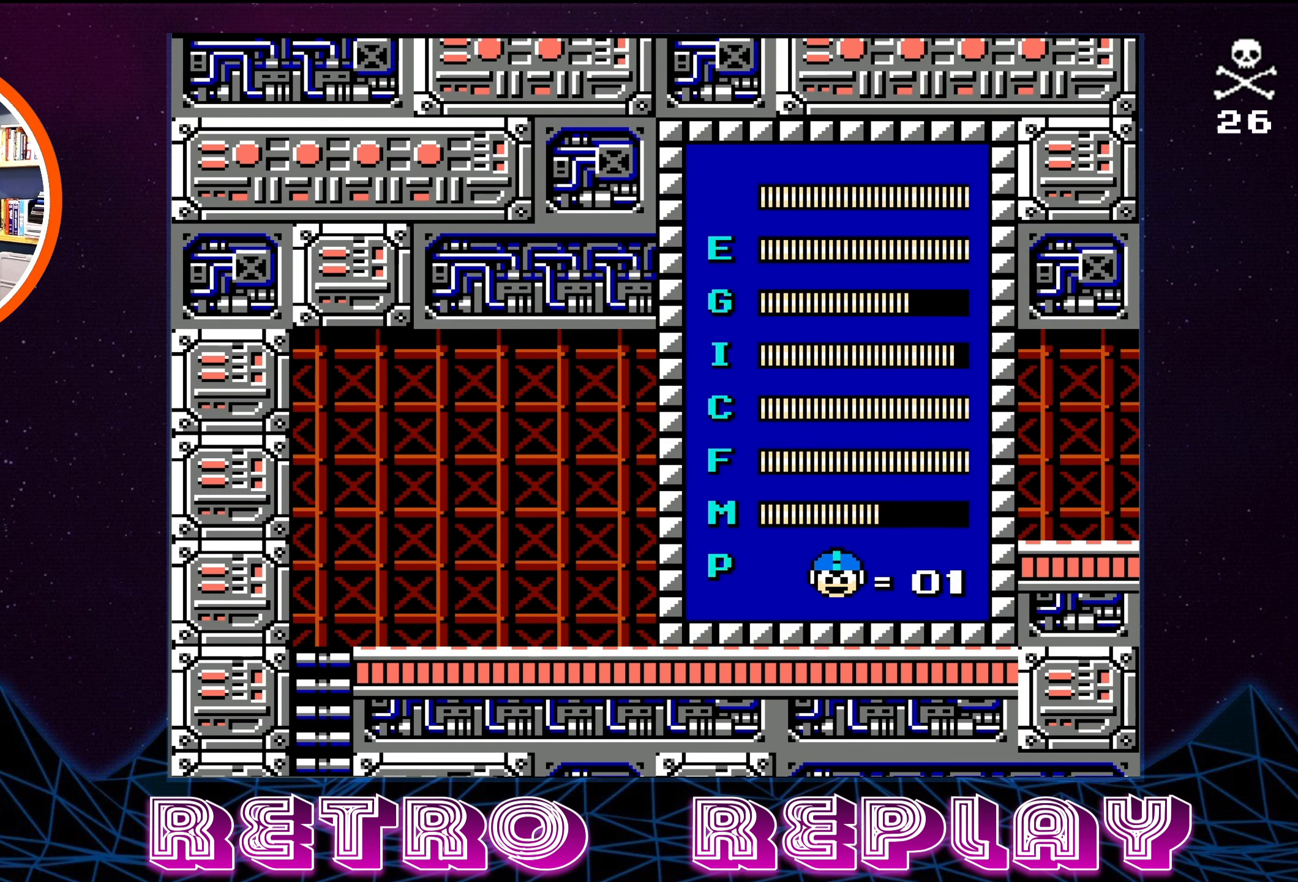
{"buttons": ["START"], "events": [[17, "DPAD_DOWN", "up"], [117, "DPAD_DOWN", "down"], [200, "DPAD_DOWN", "up"], [433, "START", "down"]]}
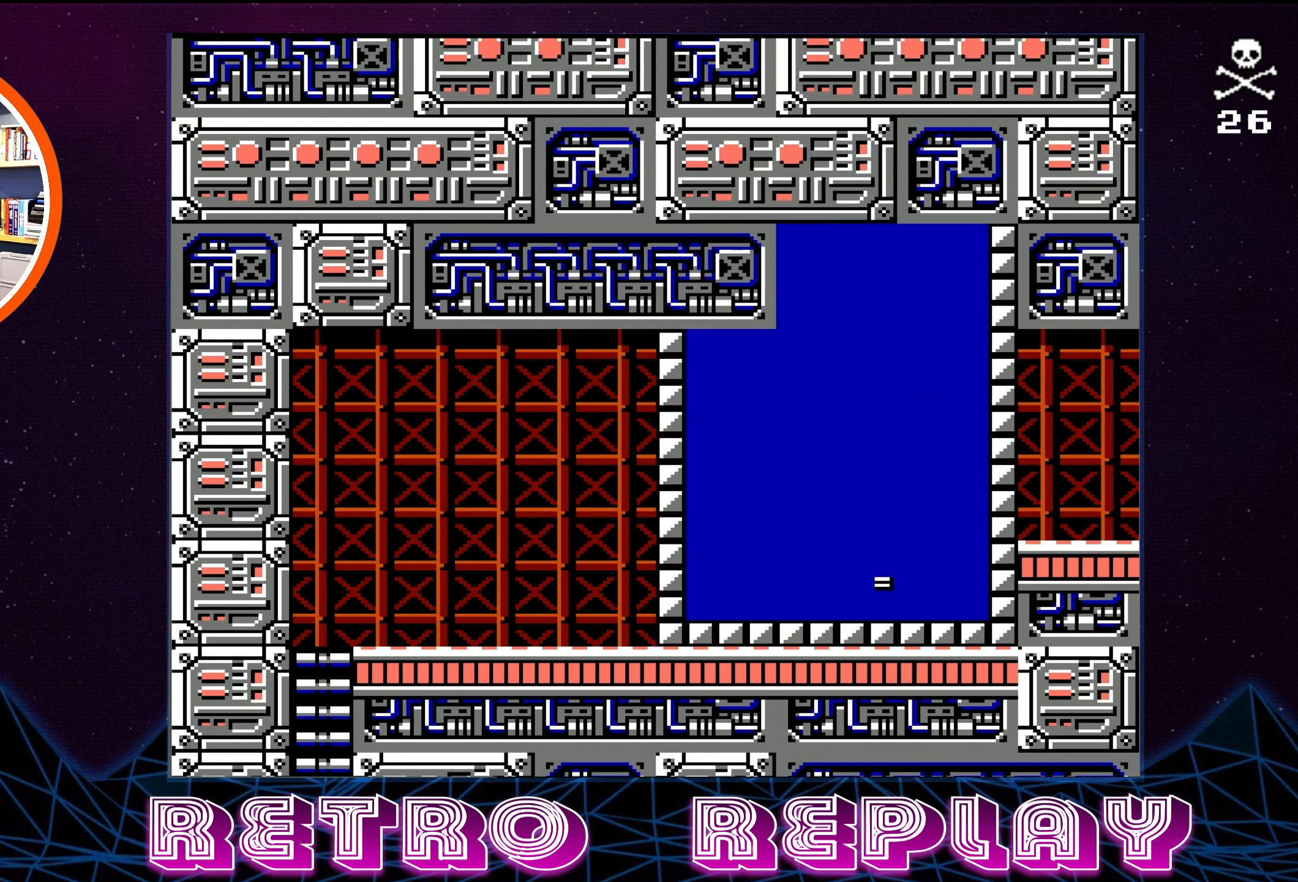
{"buttons": ["DPAD_RIGHT"], "events": [[17, "START", "up"], [183, "DPAD_RIGHT", "down"]]}
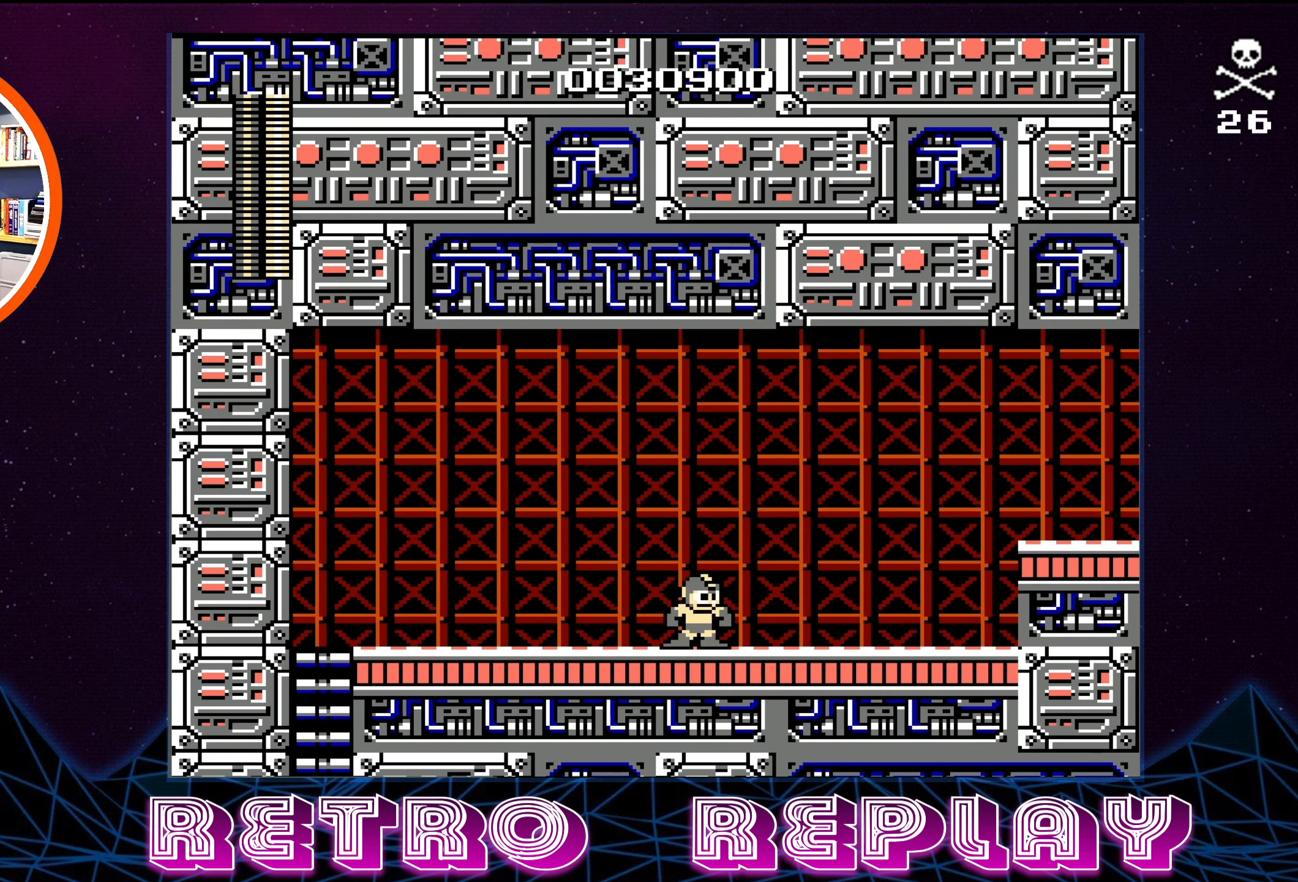
{"buttons": ["A", "DPAD_RIGHT"], "events": [[417, "A", "down"]]}
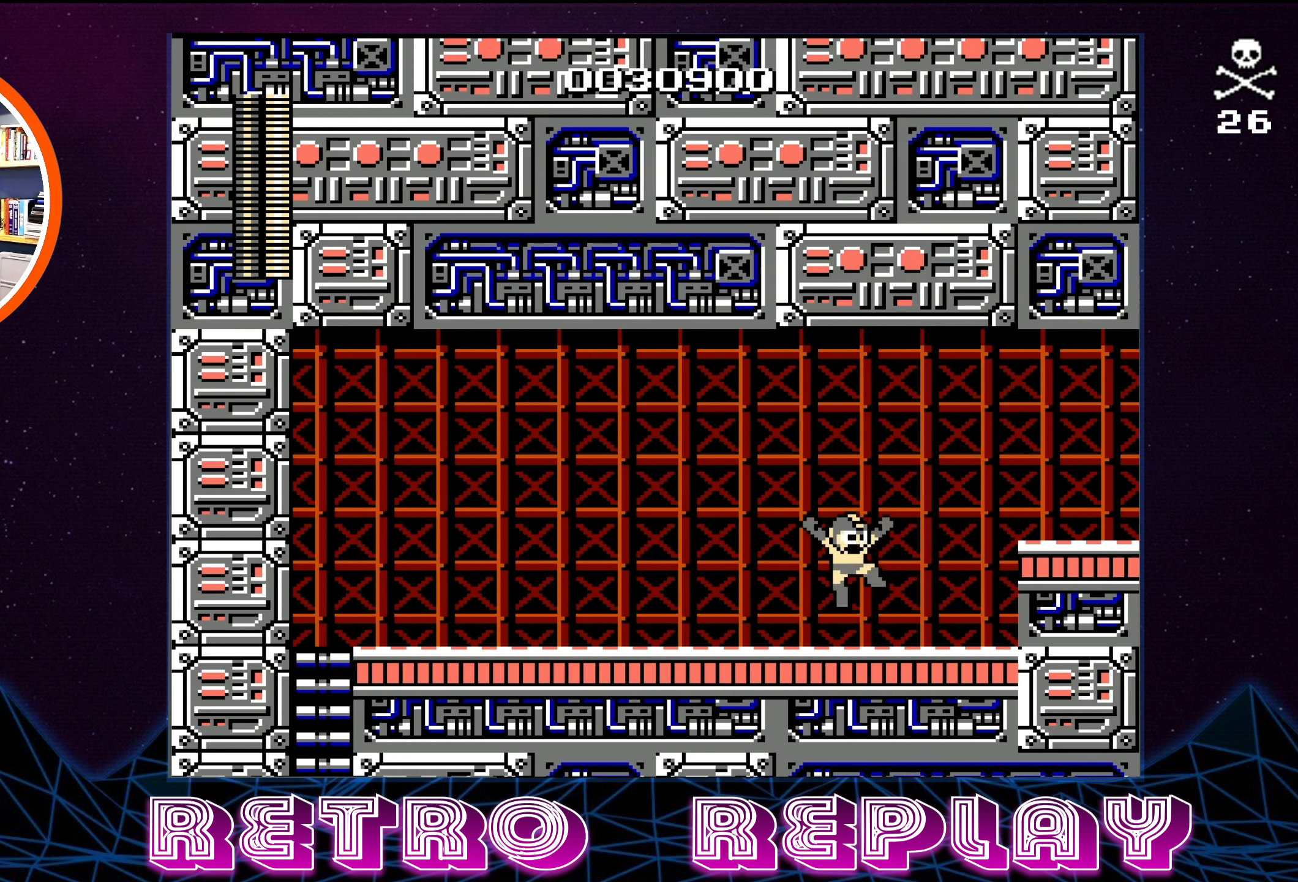
{"buttons": ["DPAD_RIGHT"], "events": [[467, "A", "up"]]}
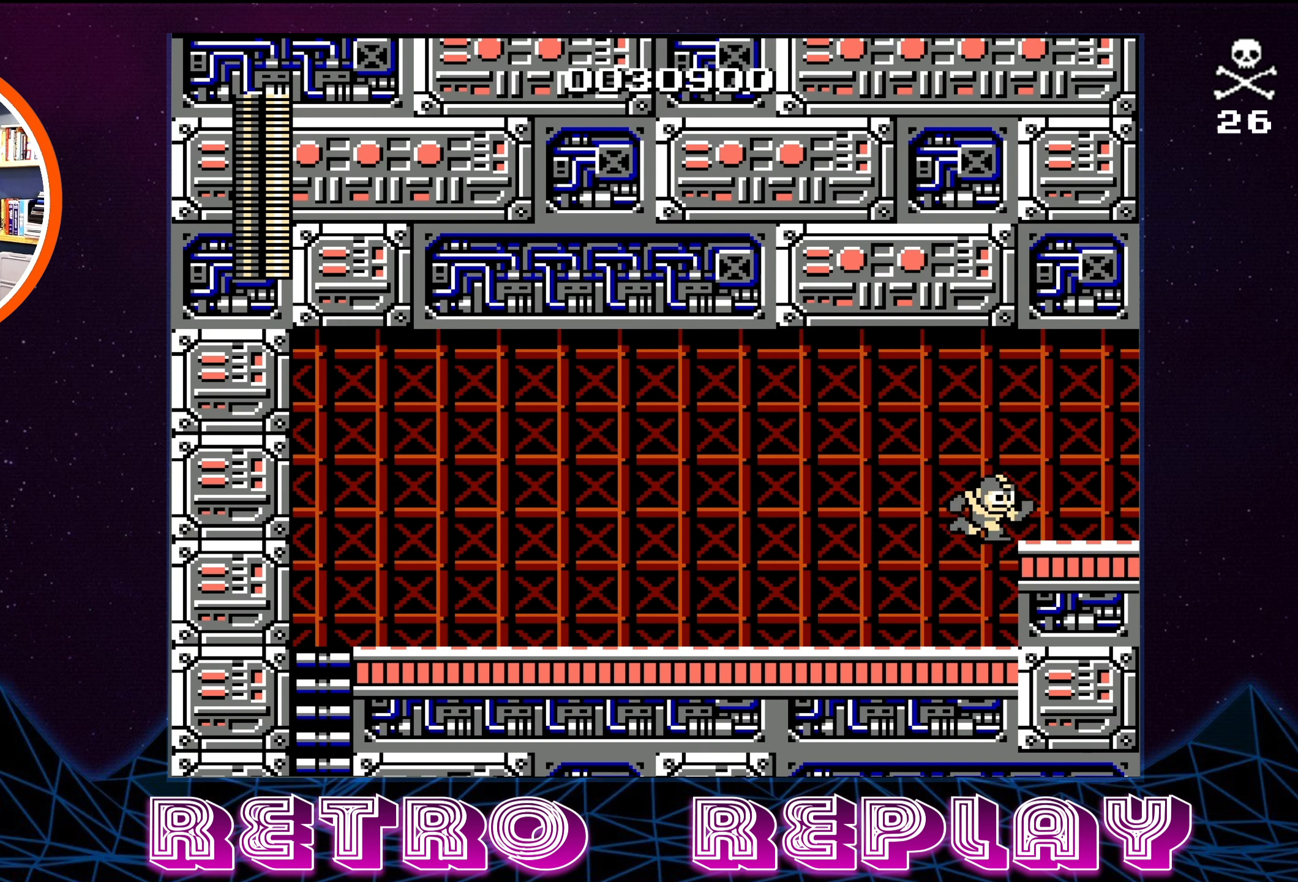
{"buttons": ["DPAD_RIGHT"], "events": [[100, "A", "down"], [284, "A", "up"]]}
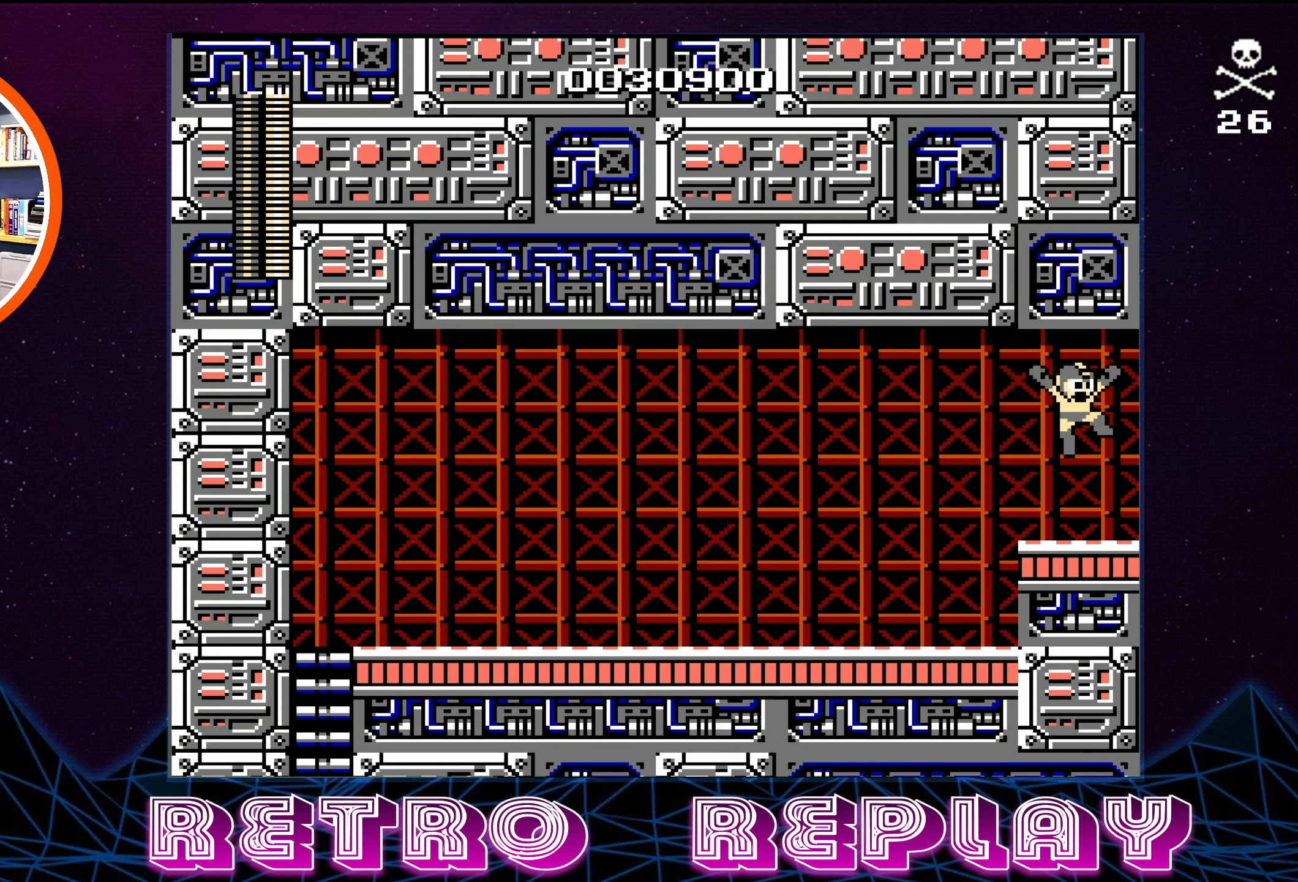
{"buttons": [], "events": [[150, "DPAD_RIGHT", "up"]]}
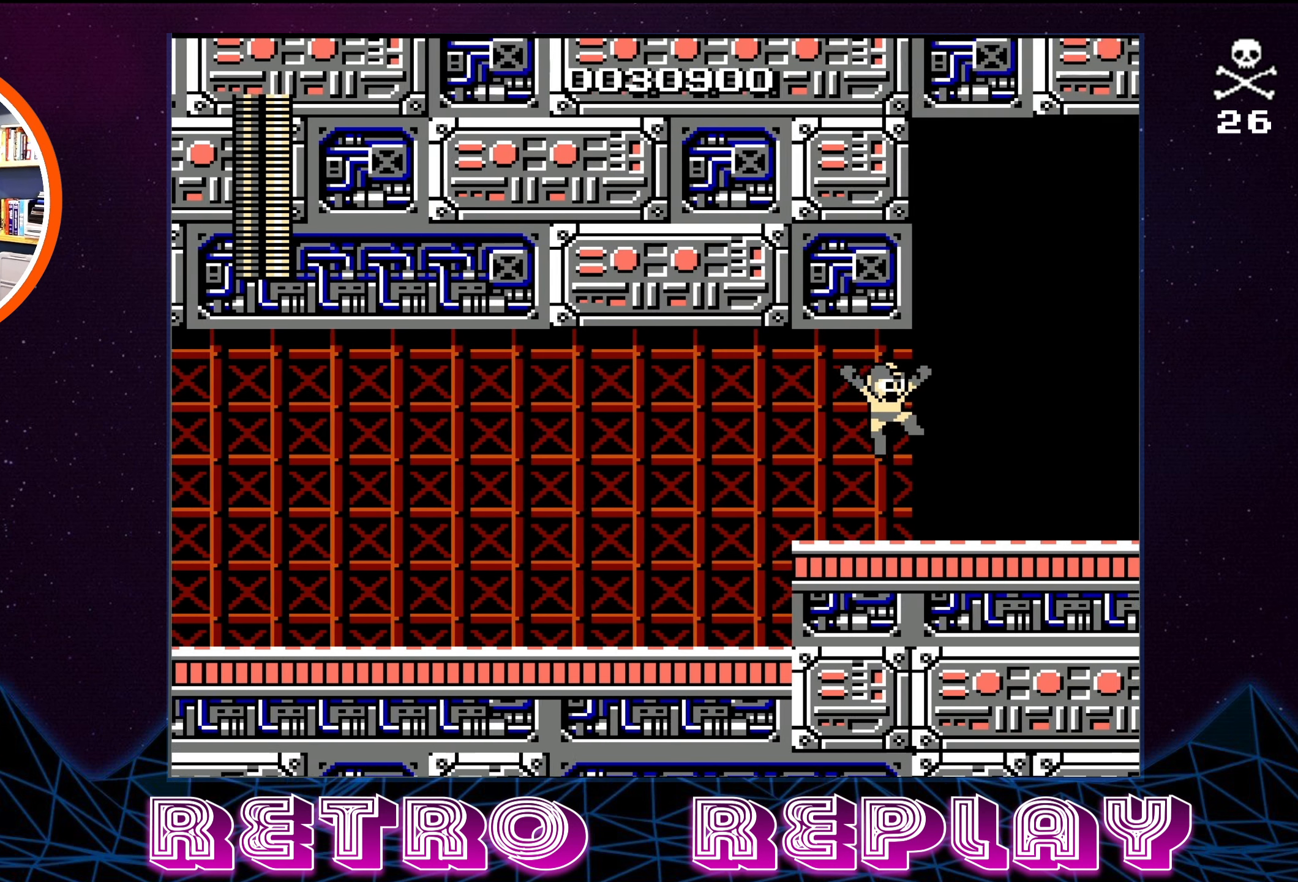
{"buttons": [], "events": []}
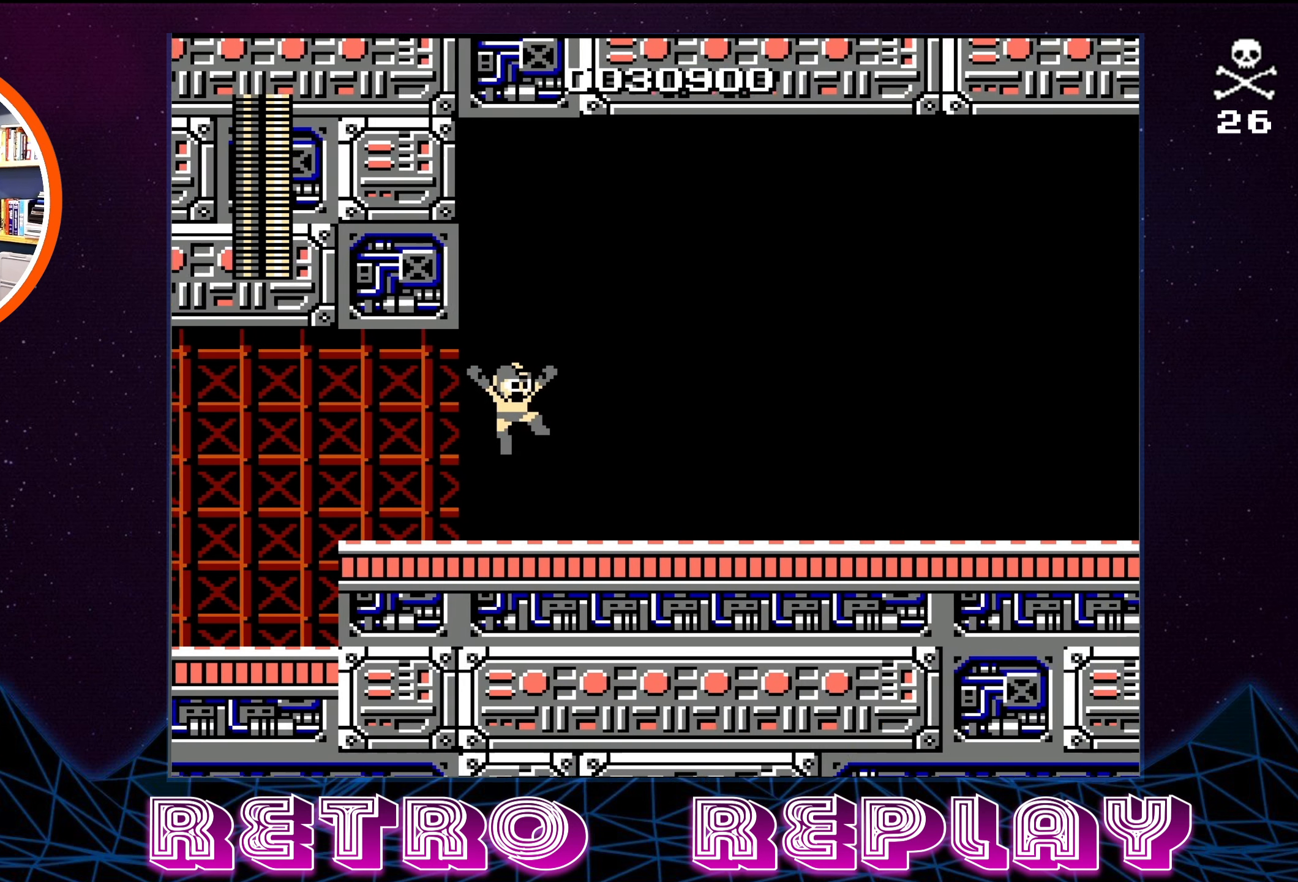
{"buttons": ["DPAD_RIGHT"], "events": [[100, "DPAD_RIGHT", "down"]]}
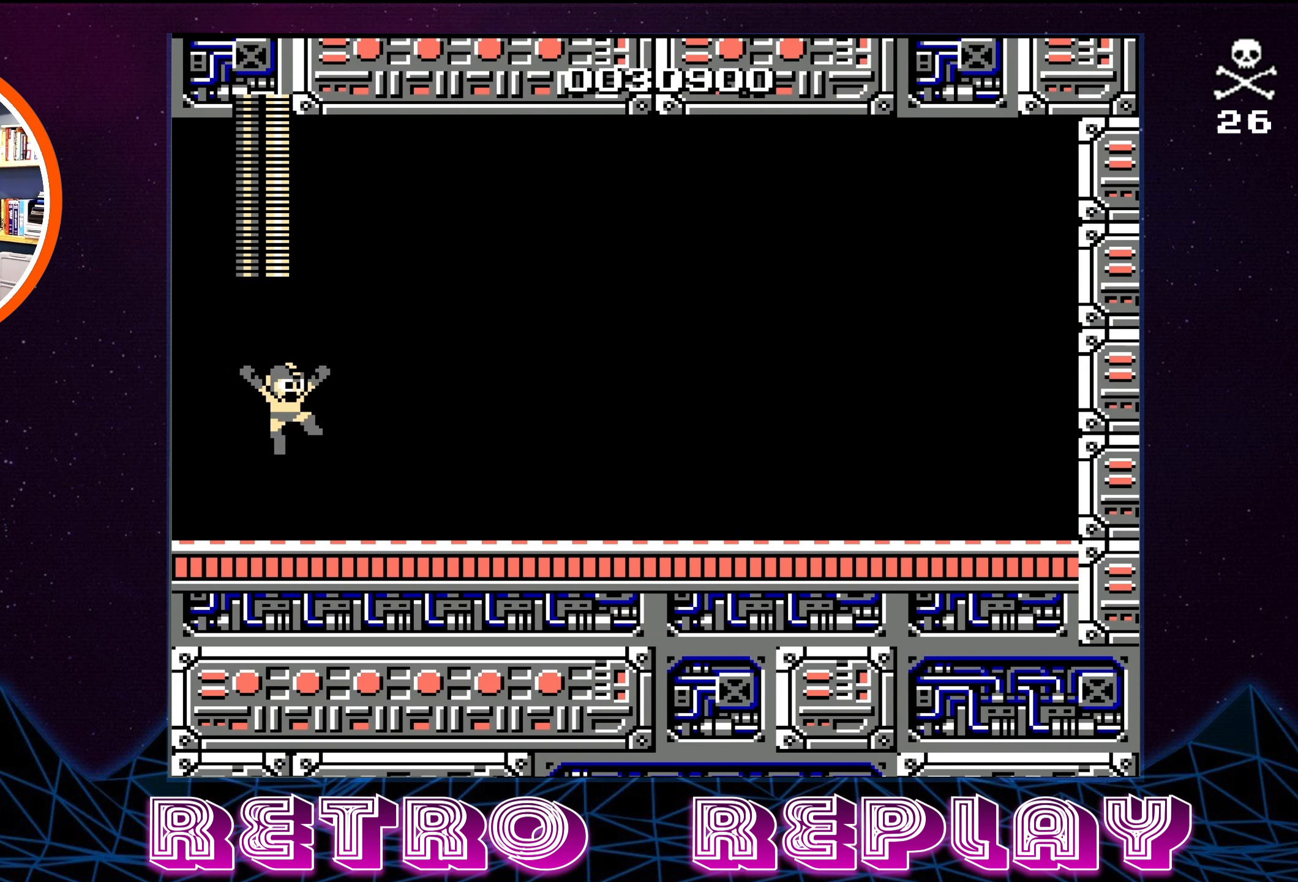
{"buttons": ["DPAD_RIGHT"], "events": []}
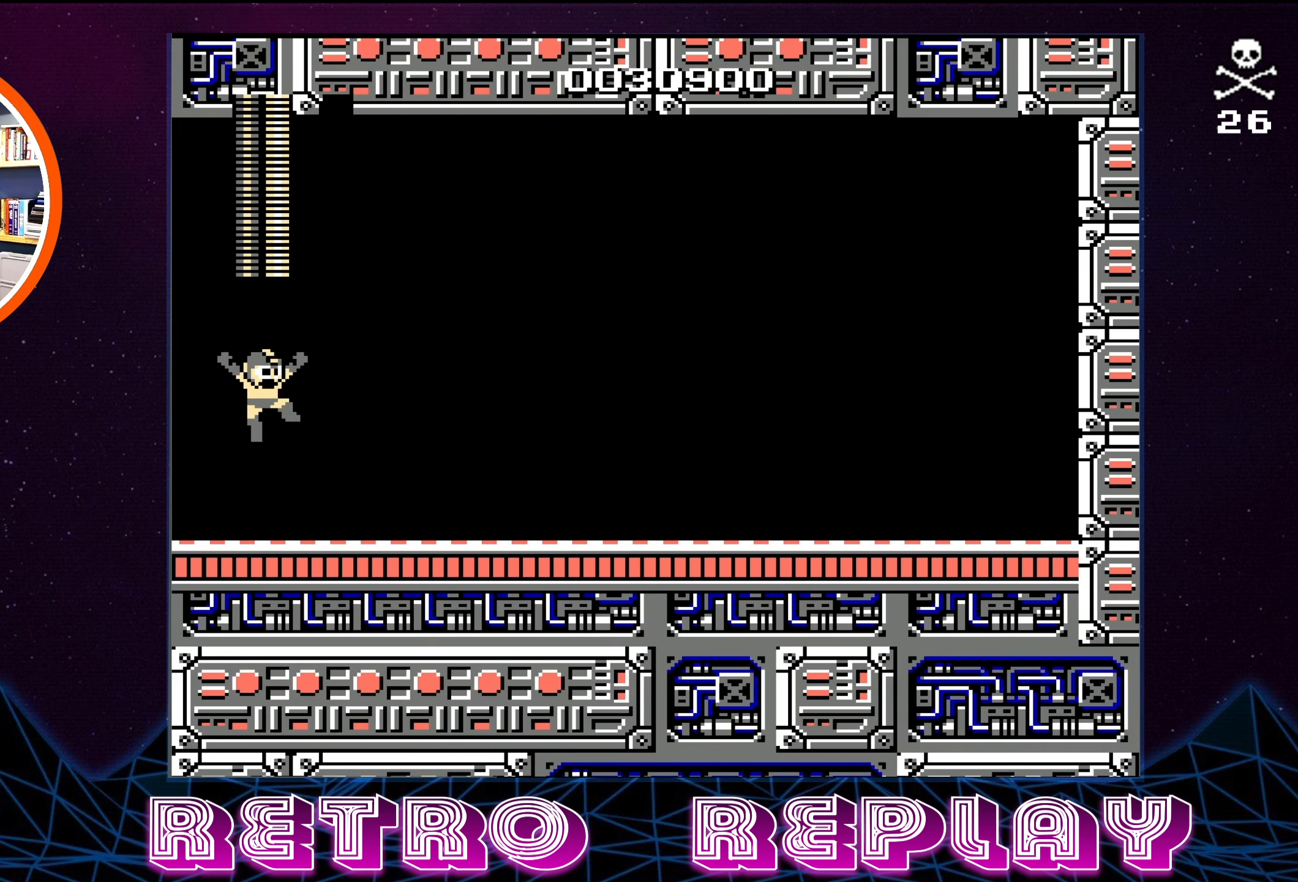
{"buttons": ["DPAD_RIGHT"], "events": []}
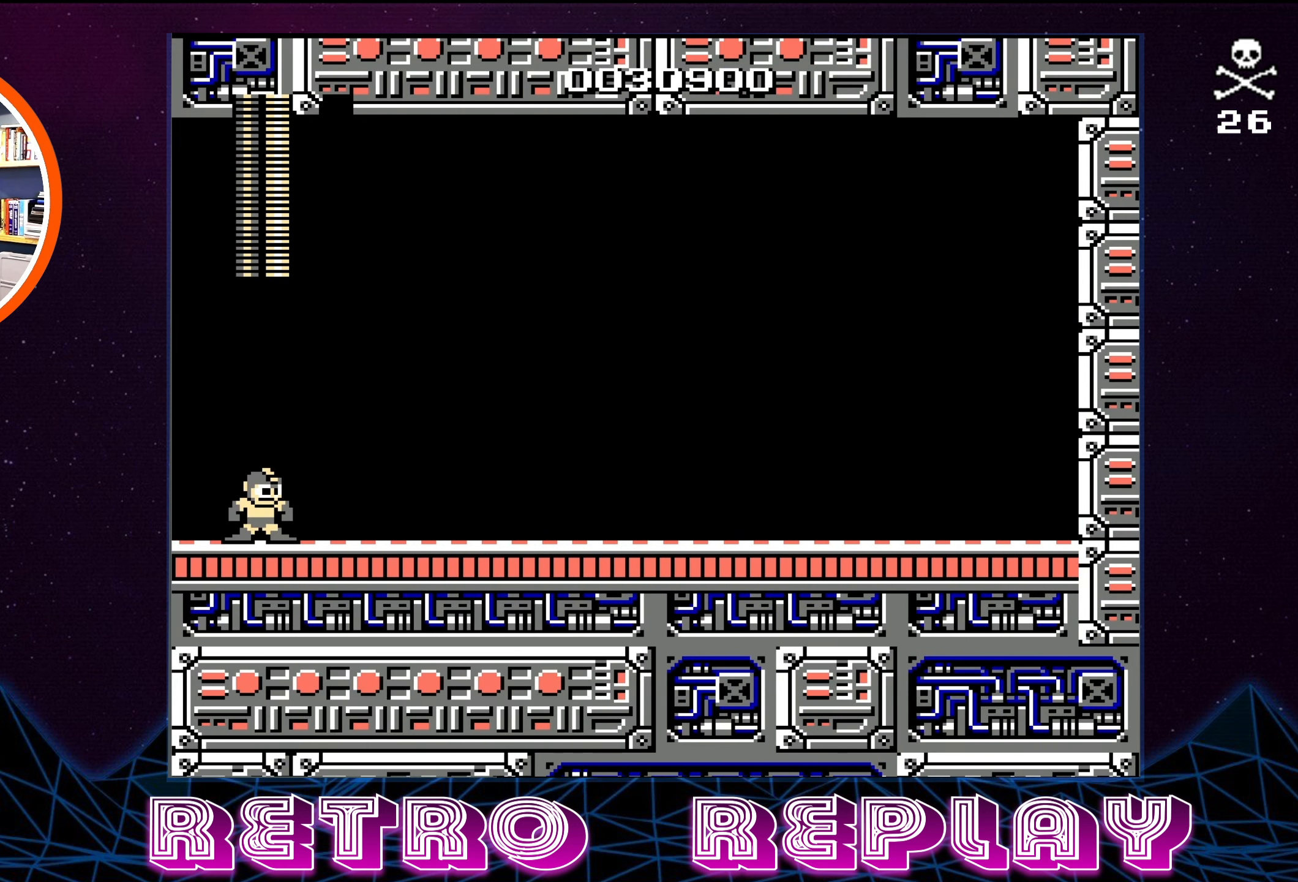
{"buttons": [], "events": [[300, "DPAD_RIGHT", "up"]]}
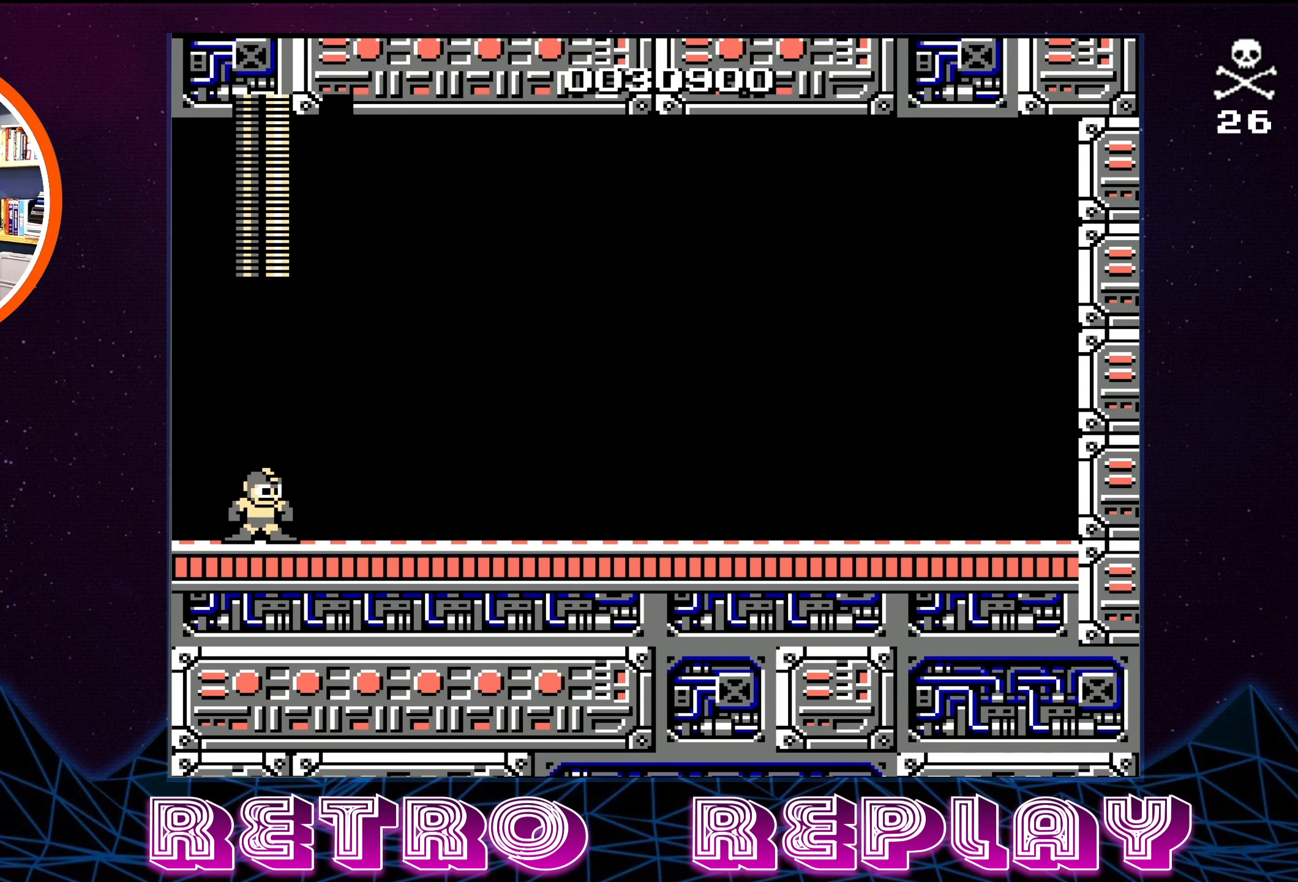
{"buttons": ["DPAD_RIGHT"], "events": [[100, "DPAD_RIGHT", "down"]]}
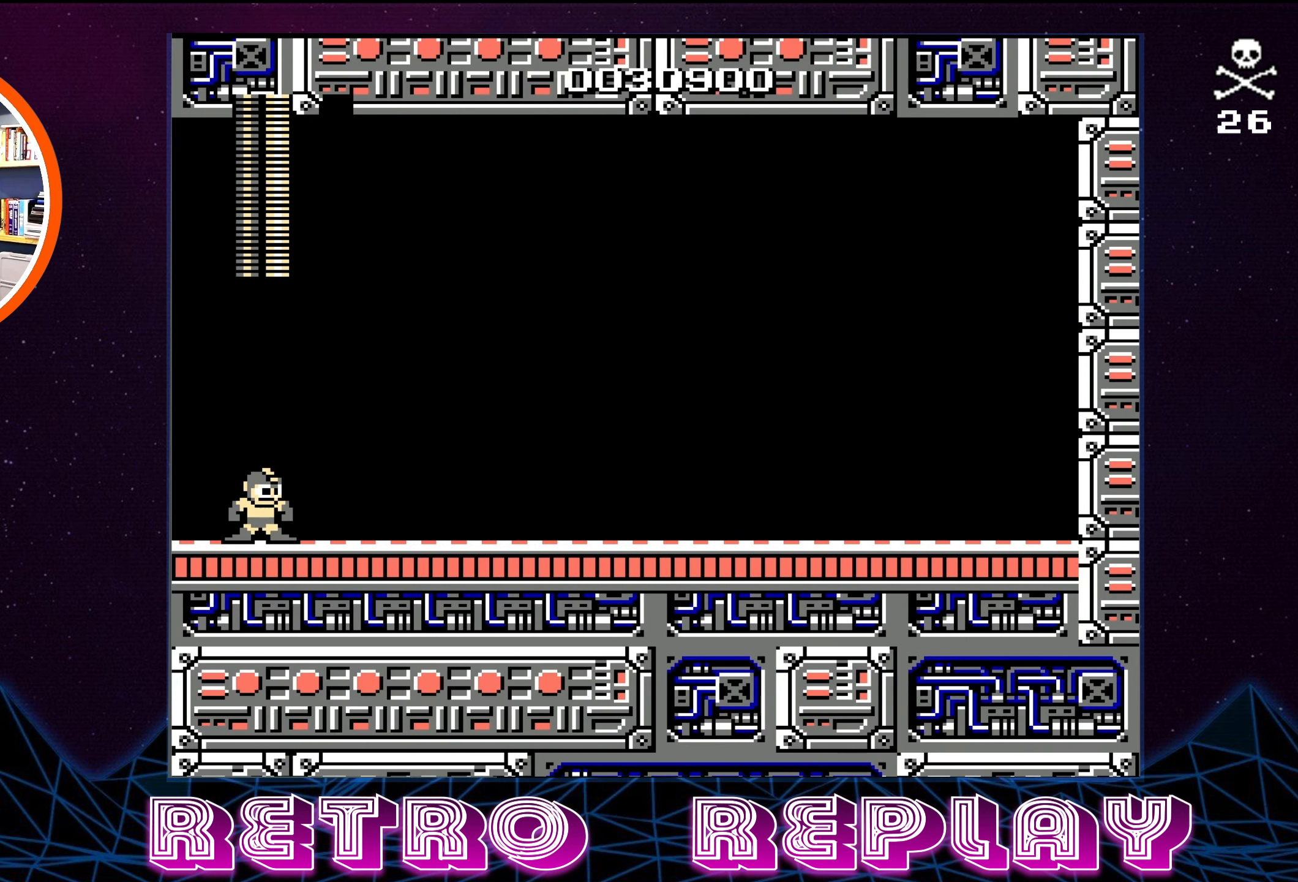
{"buttons": ["DPAD_RIGHT"], "events": []}
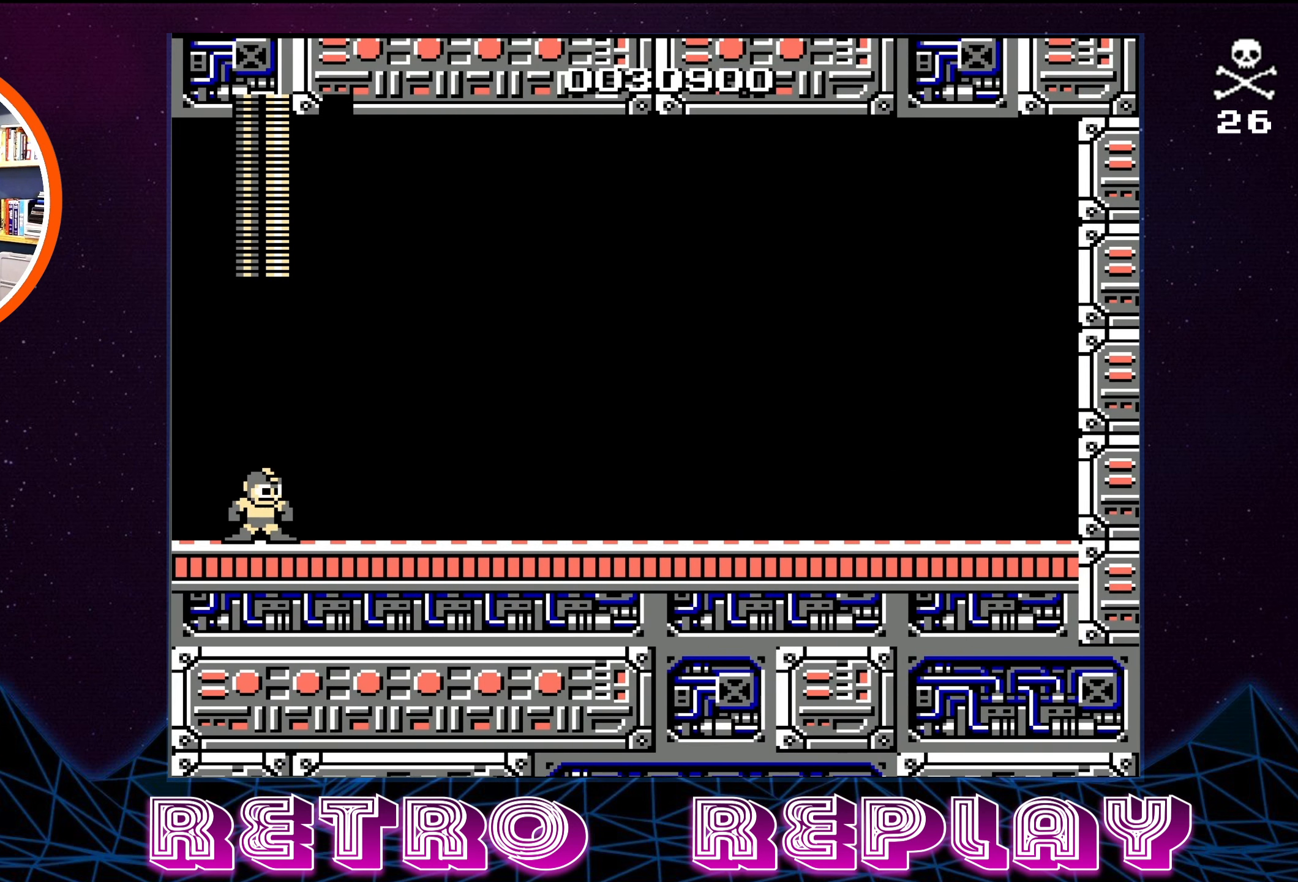
{"buttons": ["DPAD_RIGHT"], "events": []}
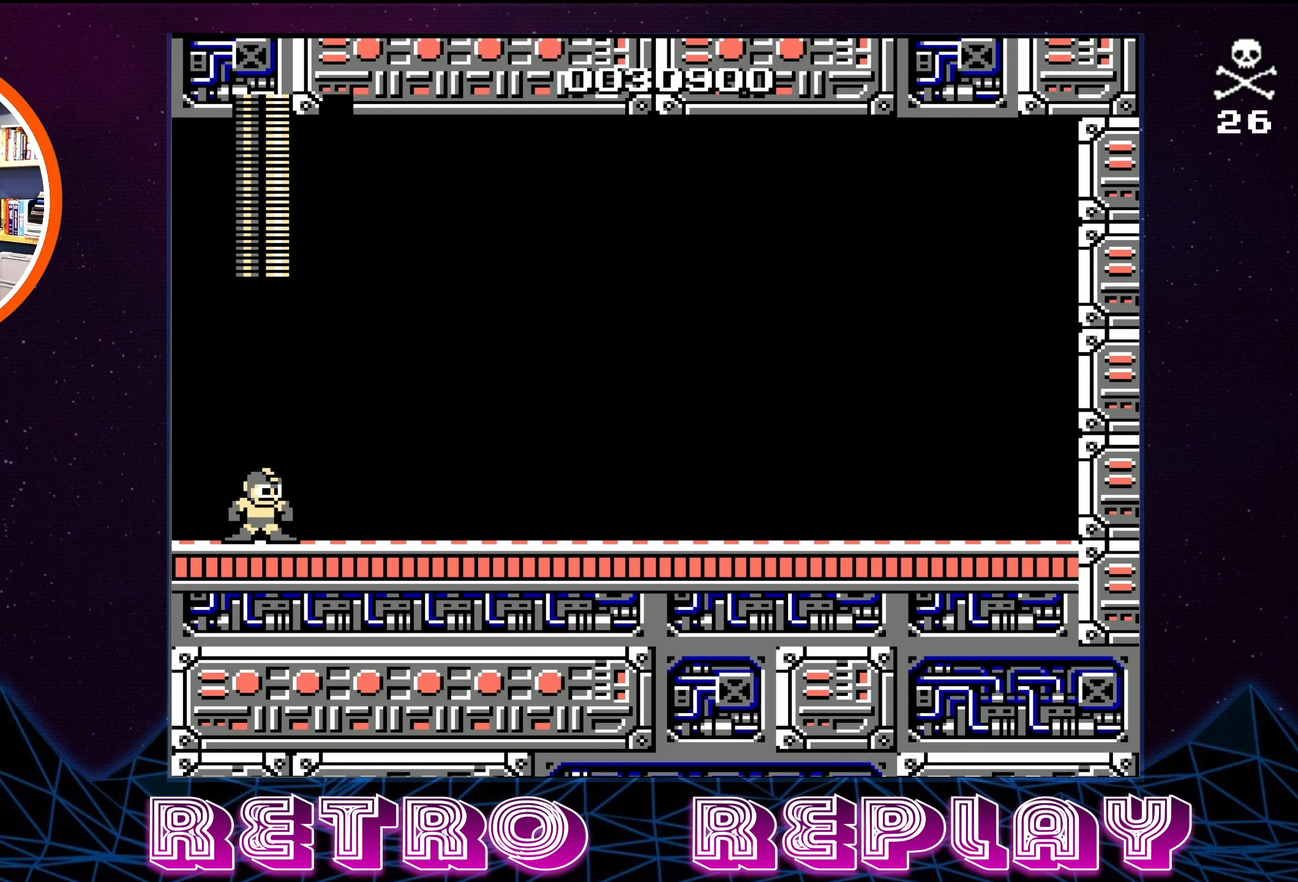
{"buttons": ["DPAD_RIGHT"], "events": []}
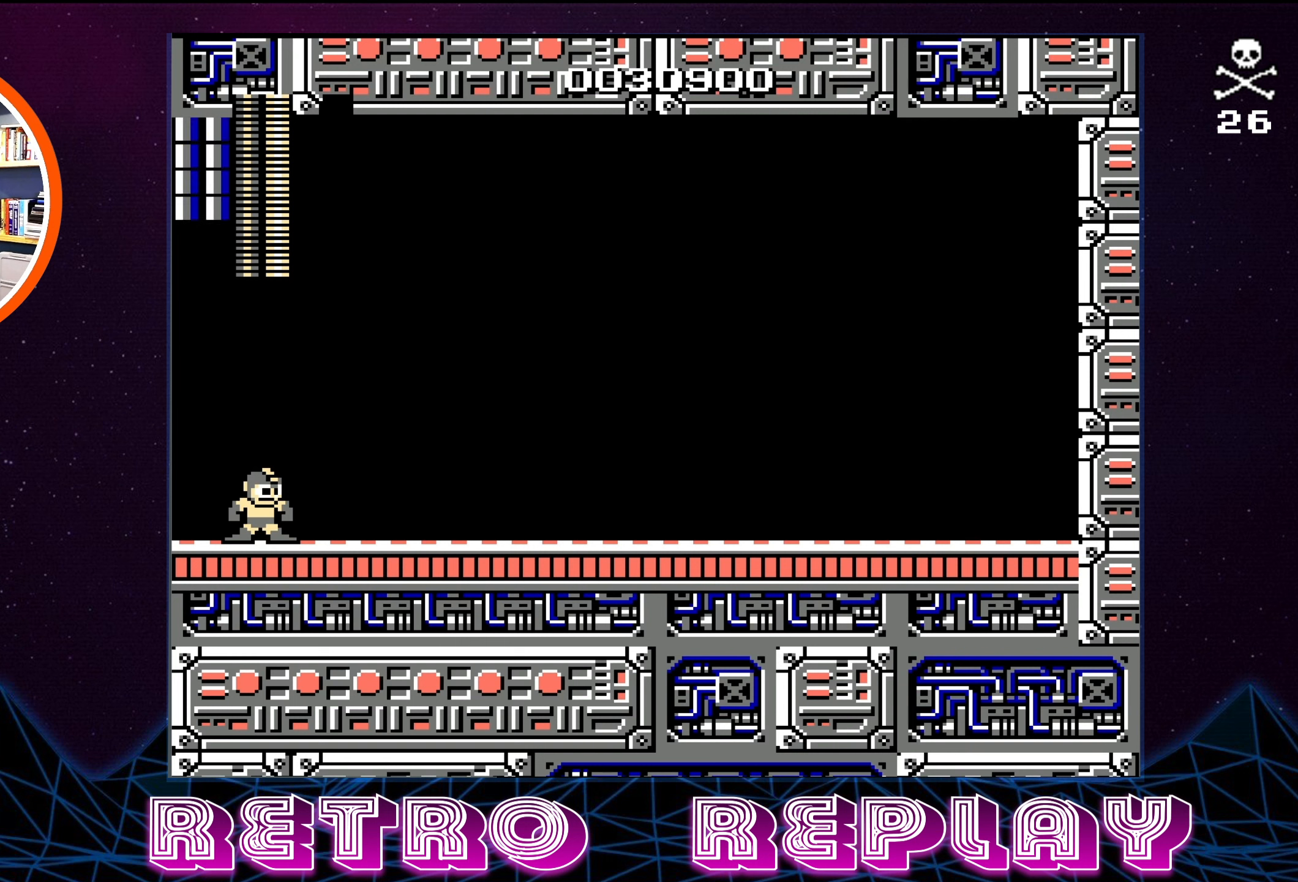
{"buttons": ["DPAD_RIGHT"], "events": []}
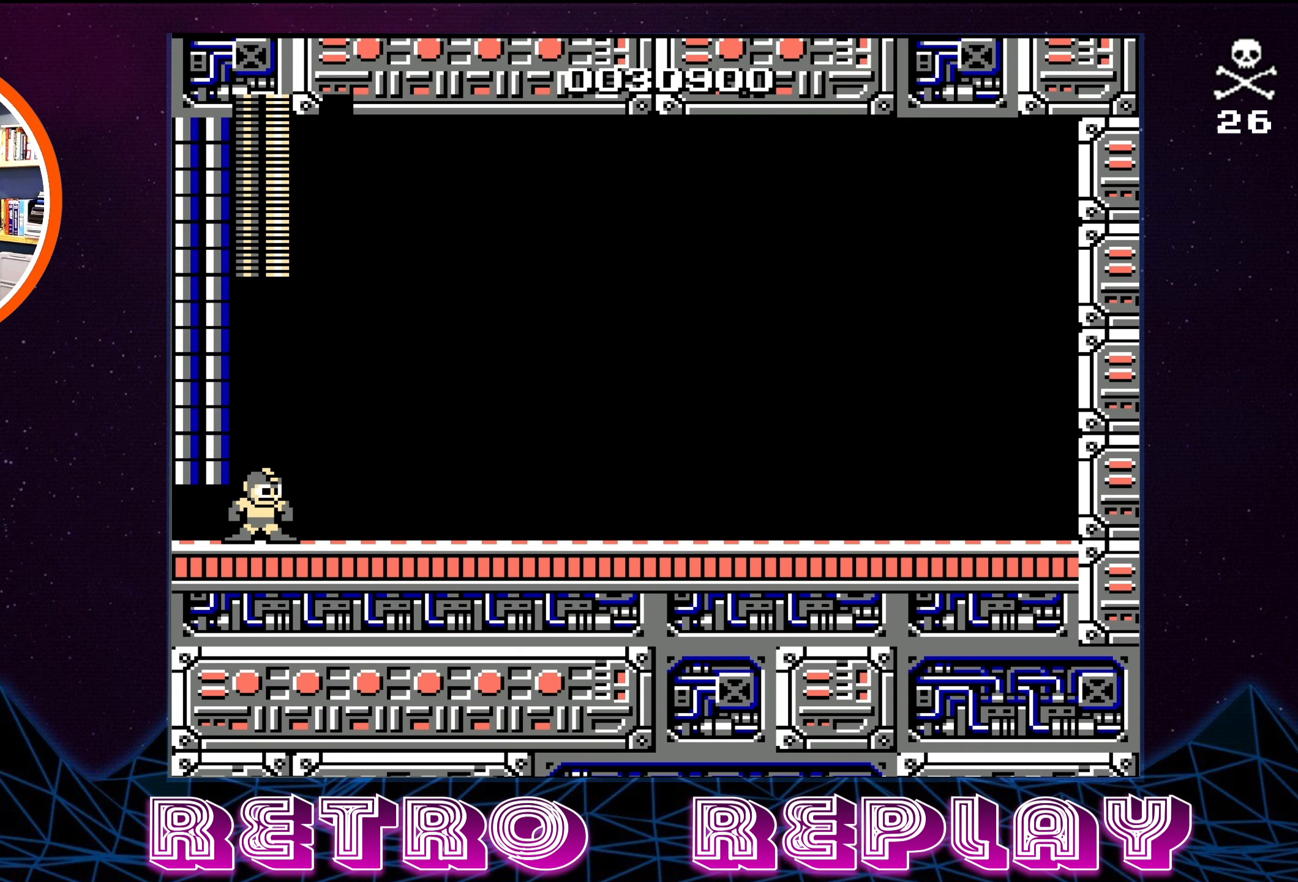
{"buttons": ["DPAD_RIGHT"], "events": []}
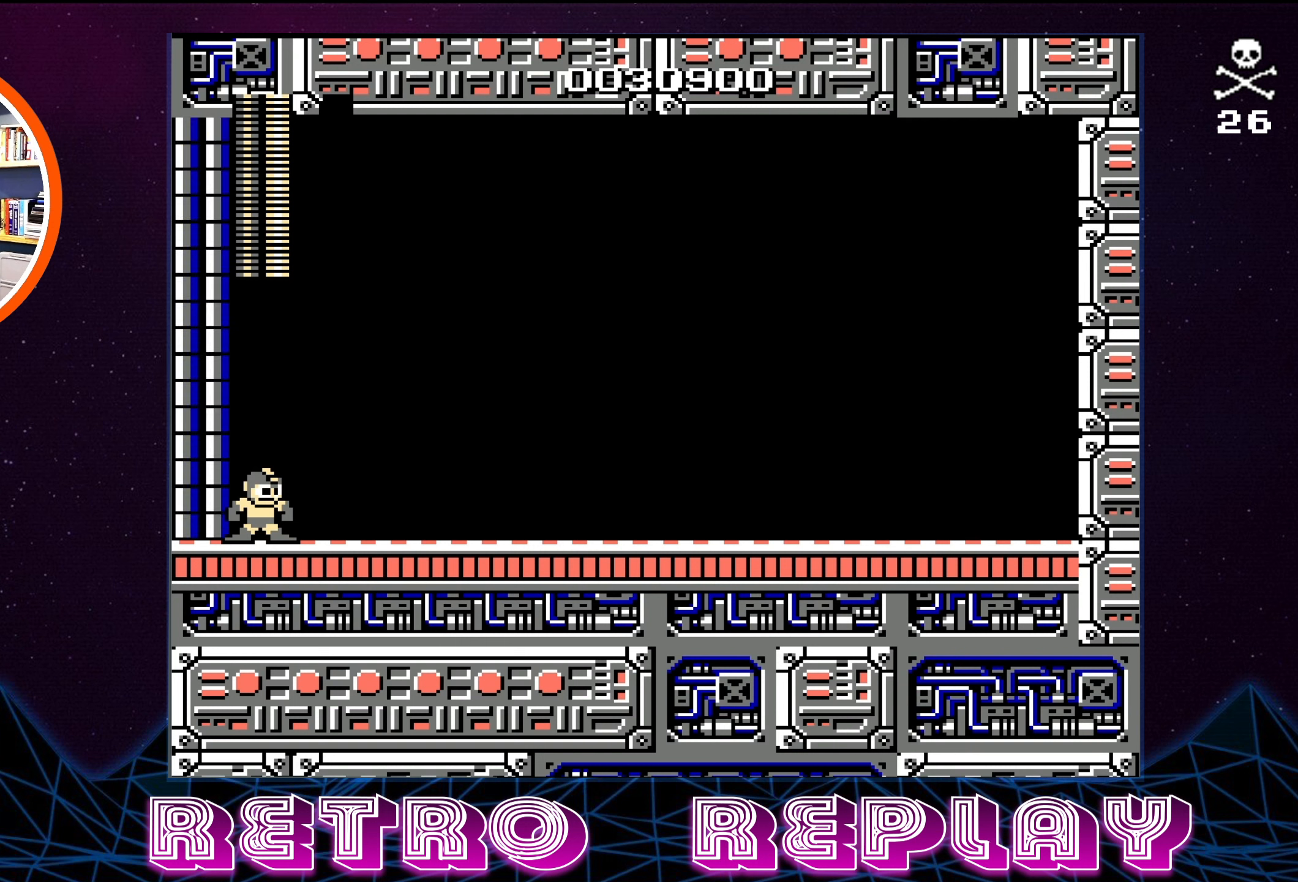
{"buttons": ["DPAD_RIGHT"], "events": []}